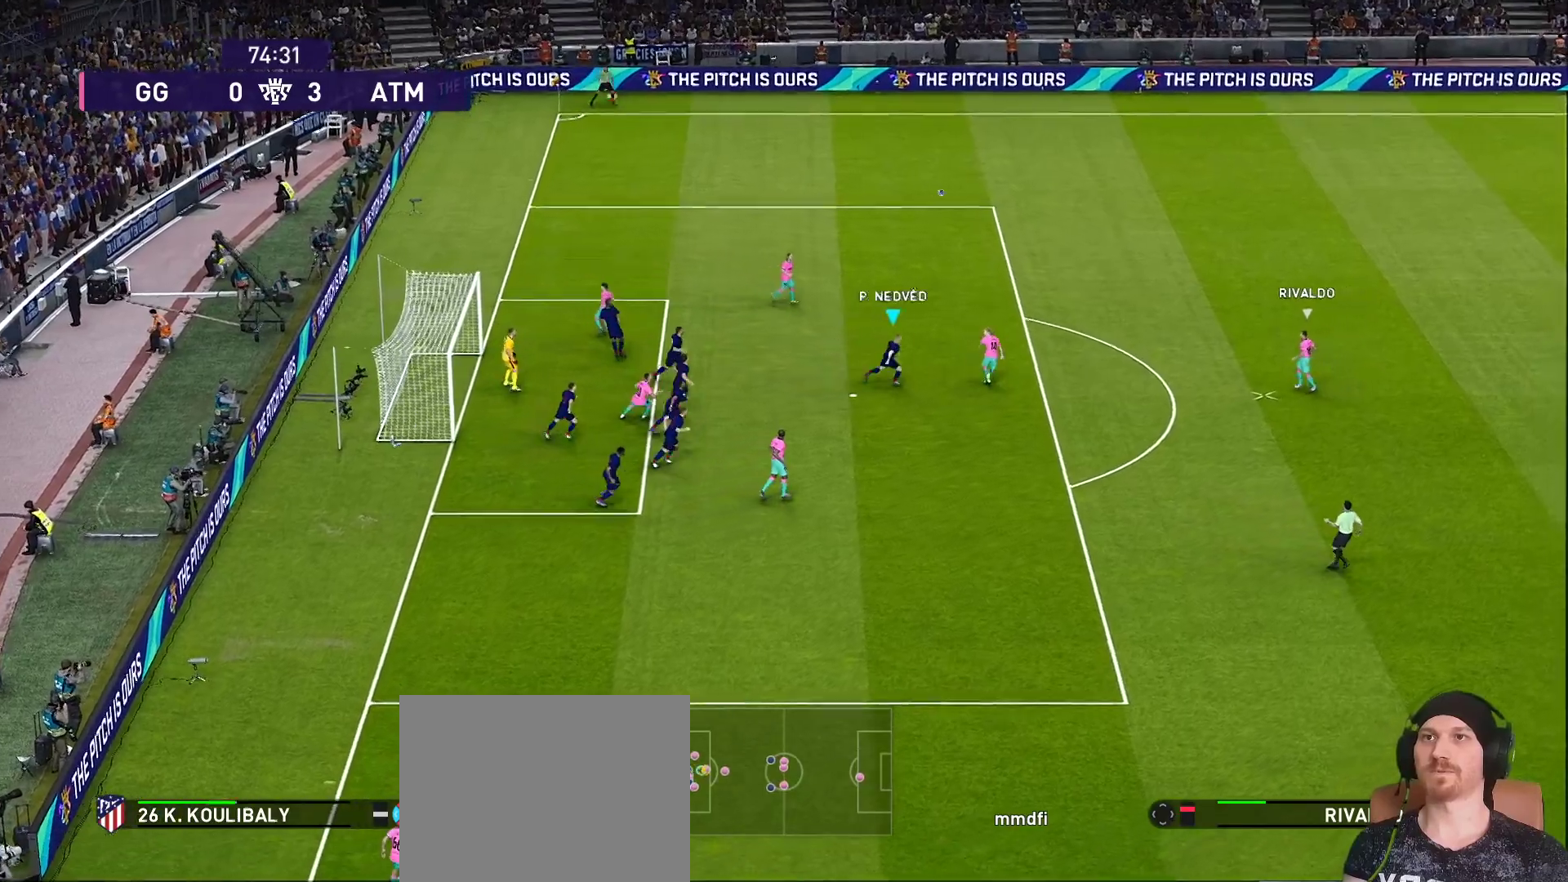
Gameplay with a controller (PlayStation layout); each line is a JSON object with the inputs held at the frame after it. "events" lists button and stick changes between this image and that frame as [ms after this image, input, new state], when the widget could be followed in between. Not read: L3 R3.
{"buttons": ["R1", "R2"], "left_stick": "right", "right_stick": "center", "events": [[50, "L1", "up"], [167, "R2", "down"]]}
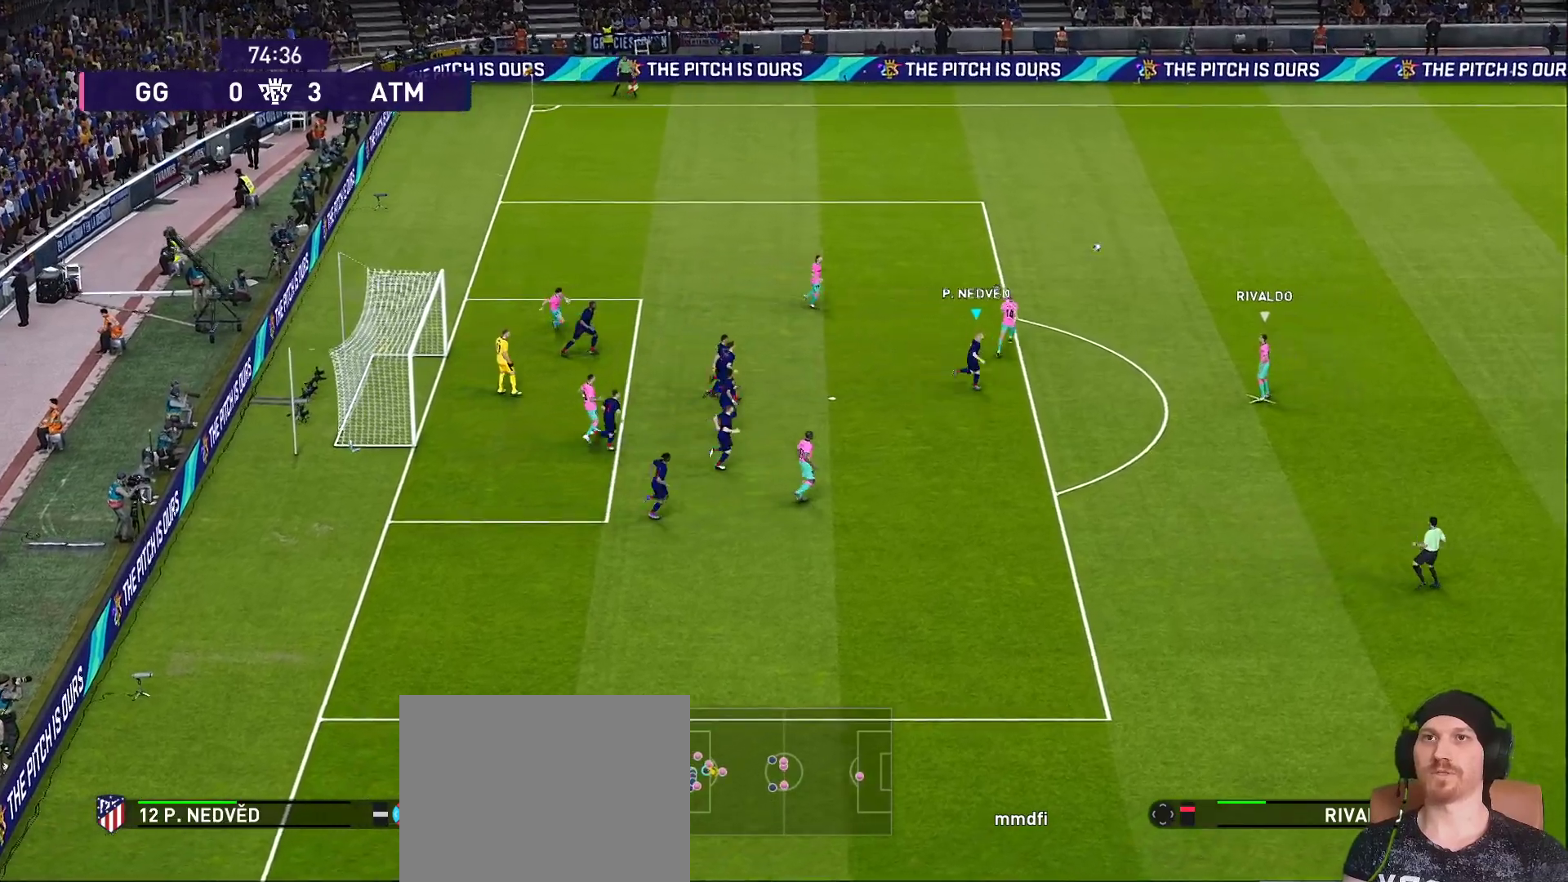
{"buttons": ["CROSS", "SQUARE", "R1", "R2"], "left_stick": "right", "right_stick": "center", "events": [[267, "CROSS", "down"], [350, "SQUARE", "down"]]}
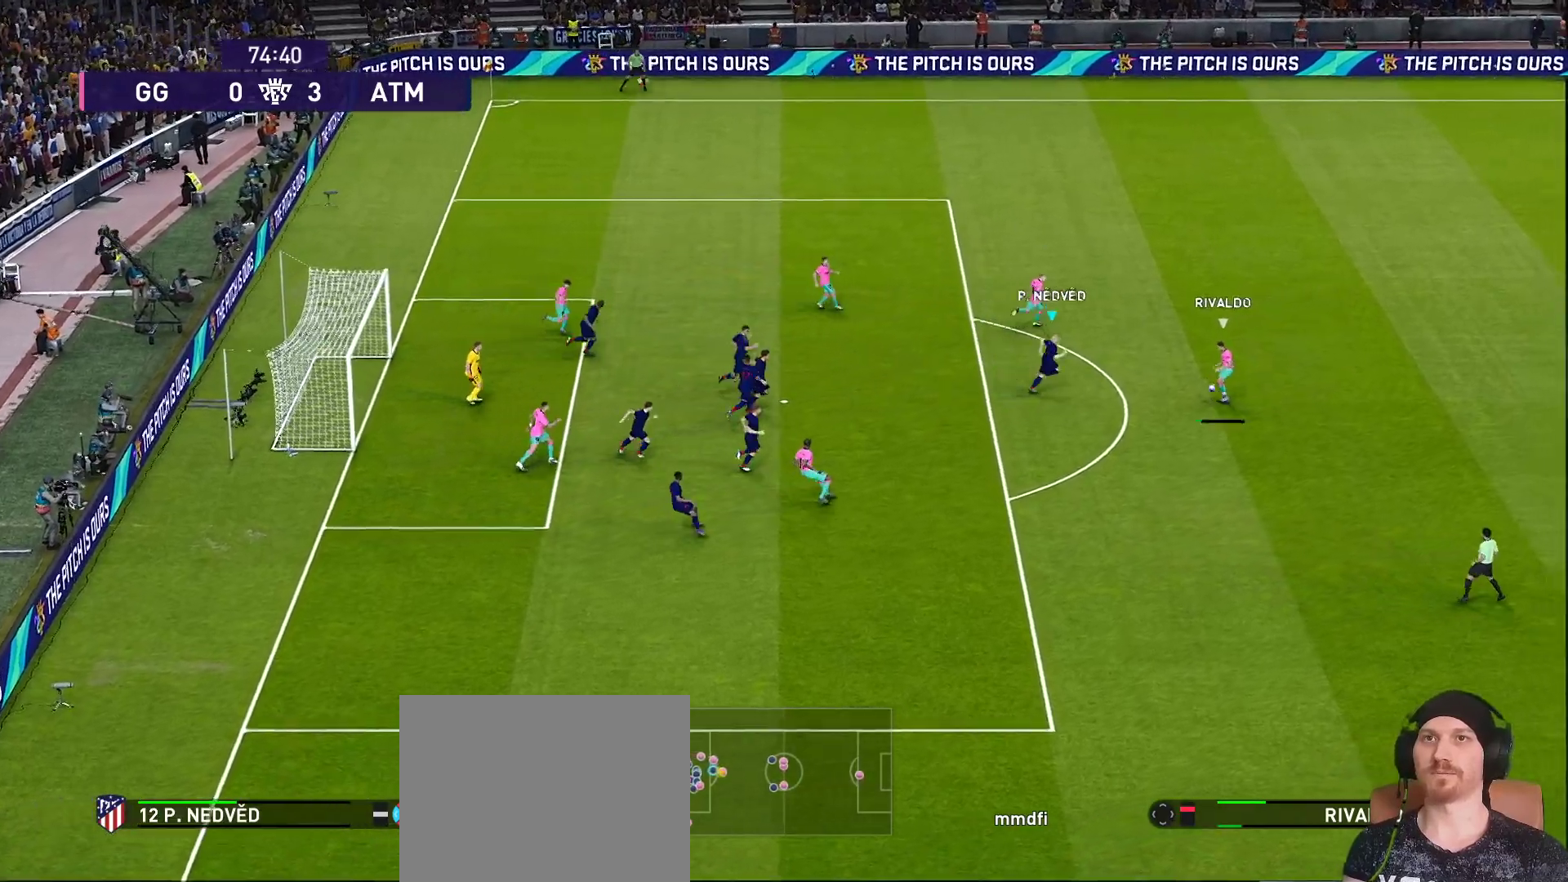
{"buttons": ["CROSS", "SQUARE", "R1", "R2"], "left_stick": "right", "right_stick": "center", "events": []}
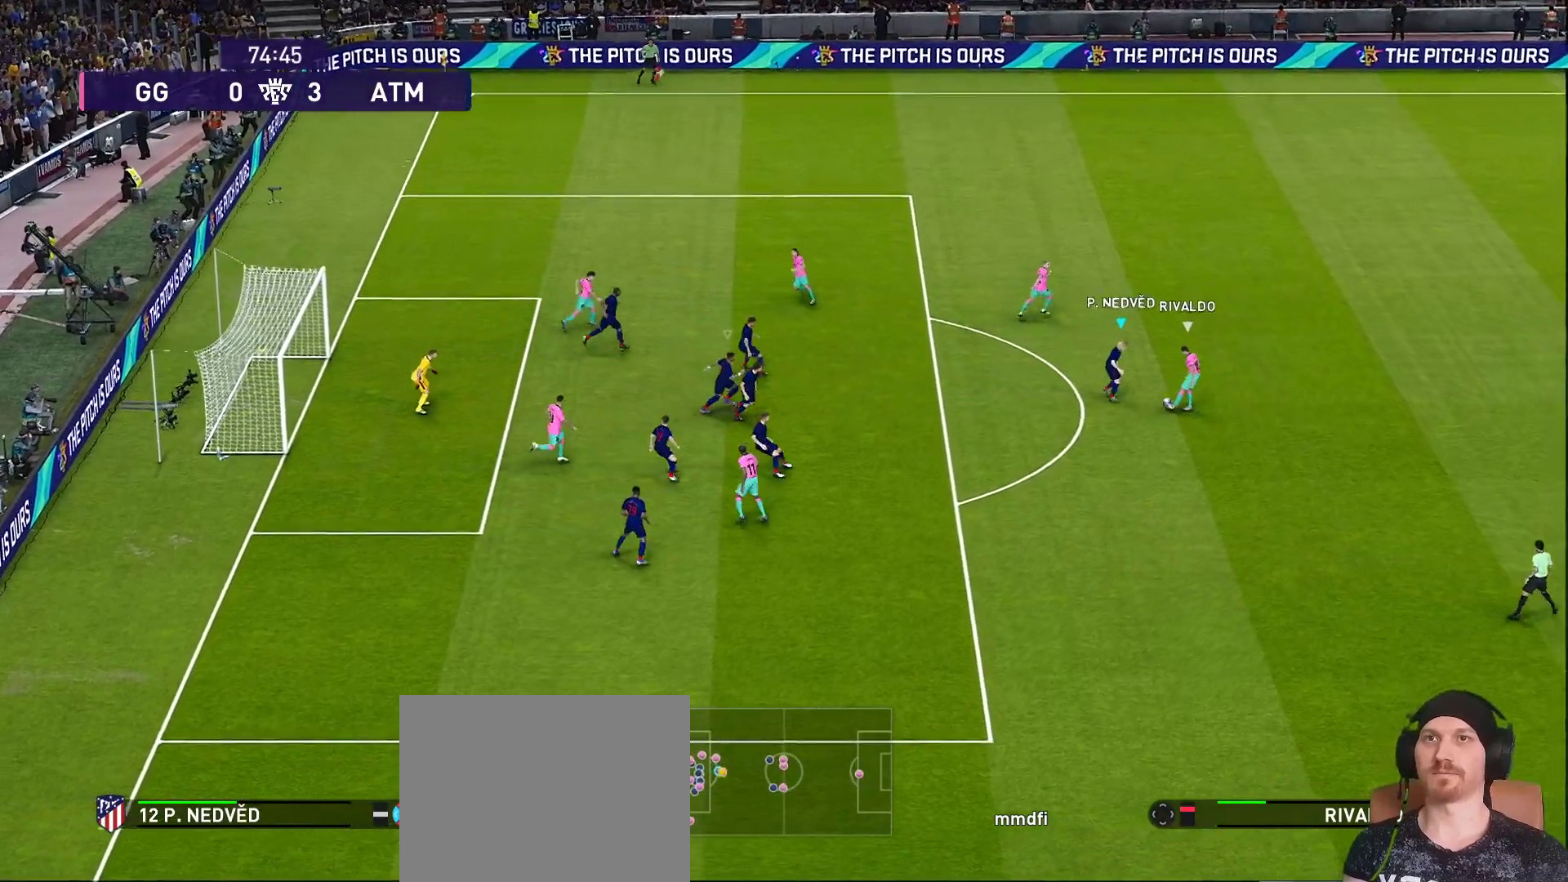
{"buttons": ["CROSS", "SQUARE", "L1", "R1", "R2"], "left_stick": "up-right", "right_stick": "center", "events": [[367, "L1", "down"], [367, "left_stick", "up-right"]]}
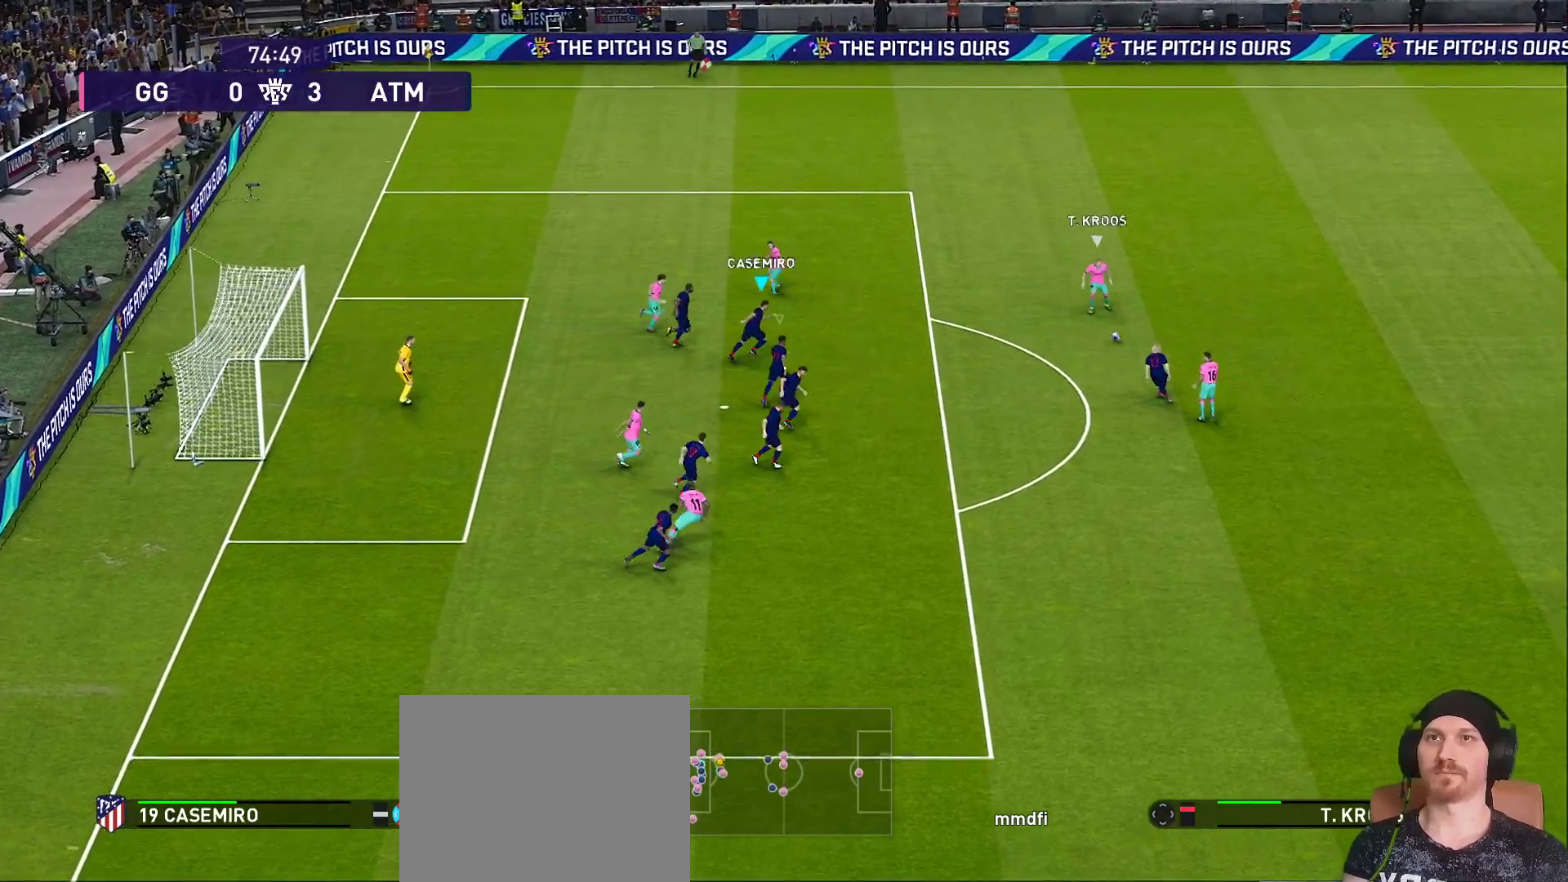
{"buttons": ["R1"], "left_stick": "up", "right_stick": "center", "events": [[33, "L1", "up"], [33, "left_stick", "up"], [233, "CROSS", "up"], [233, "SQUARE", "up"], [300, "R2", "up"]]}
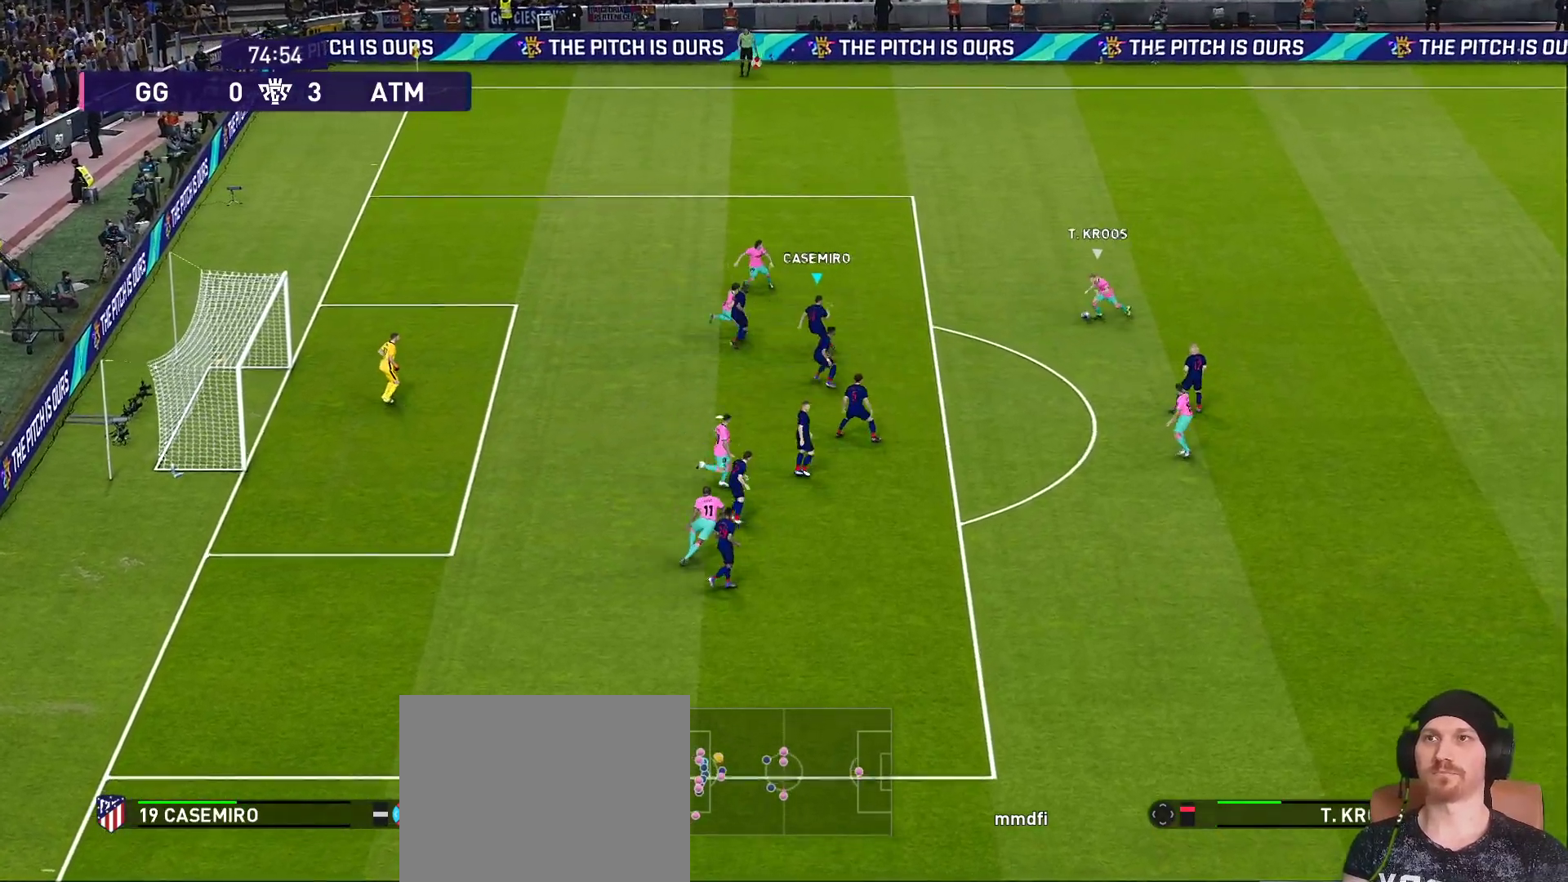
{"buttons": ["R1"], "left_stick": "right", "right_stick": "center", "events": [[117, "left_stick", "up-right"], [233, "left_stick", "right"]]}
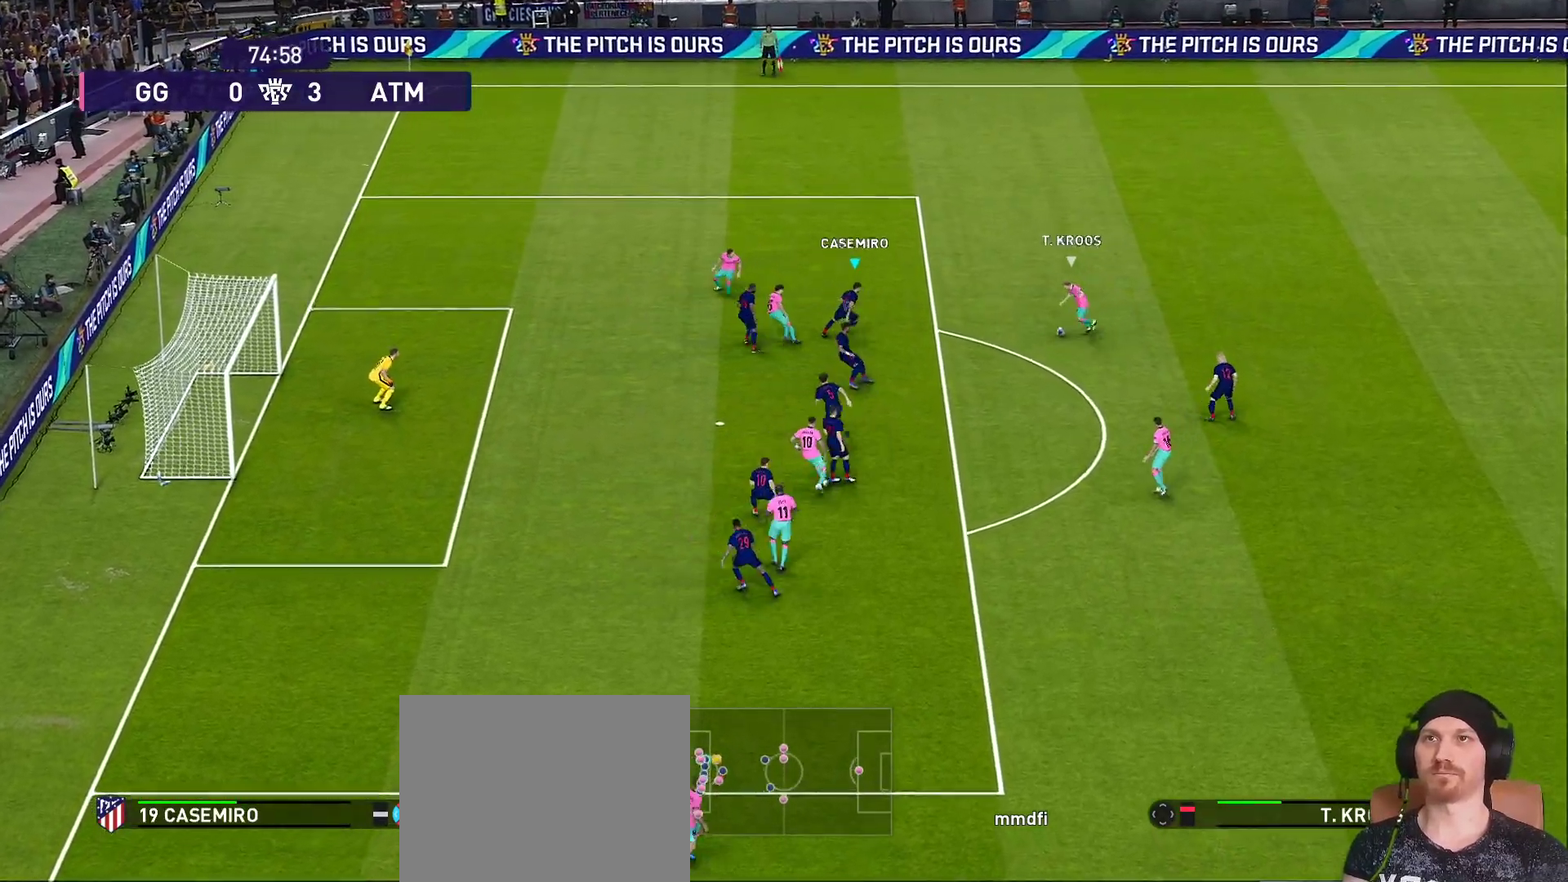
{"buttons": ["CROSS", "SQUARE", "R1", "R2"], "left_stick": "right", "right_stick": "center", "events": [[67, "CROSS", "down"], [67, "R2", "down"], [67, "SQUARE", "down"]]}
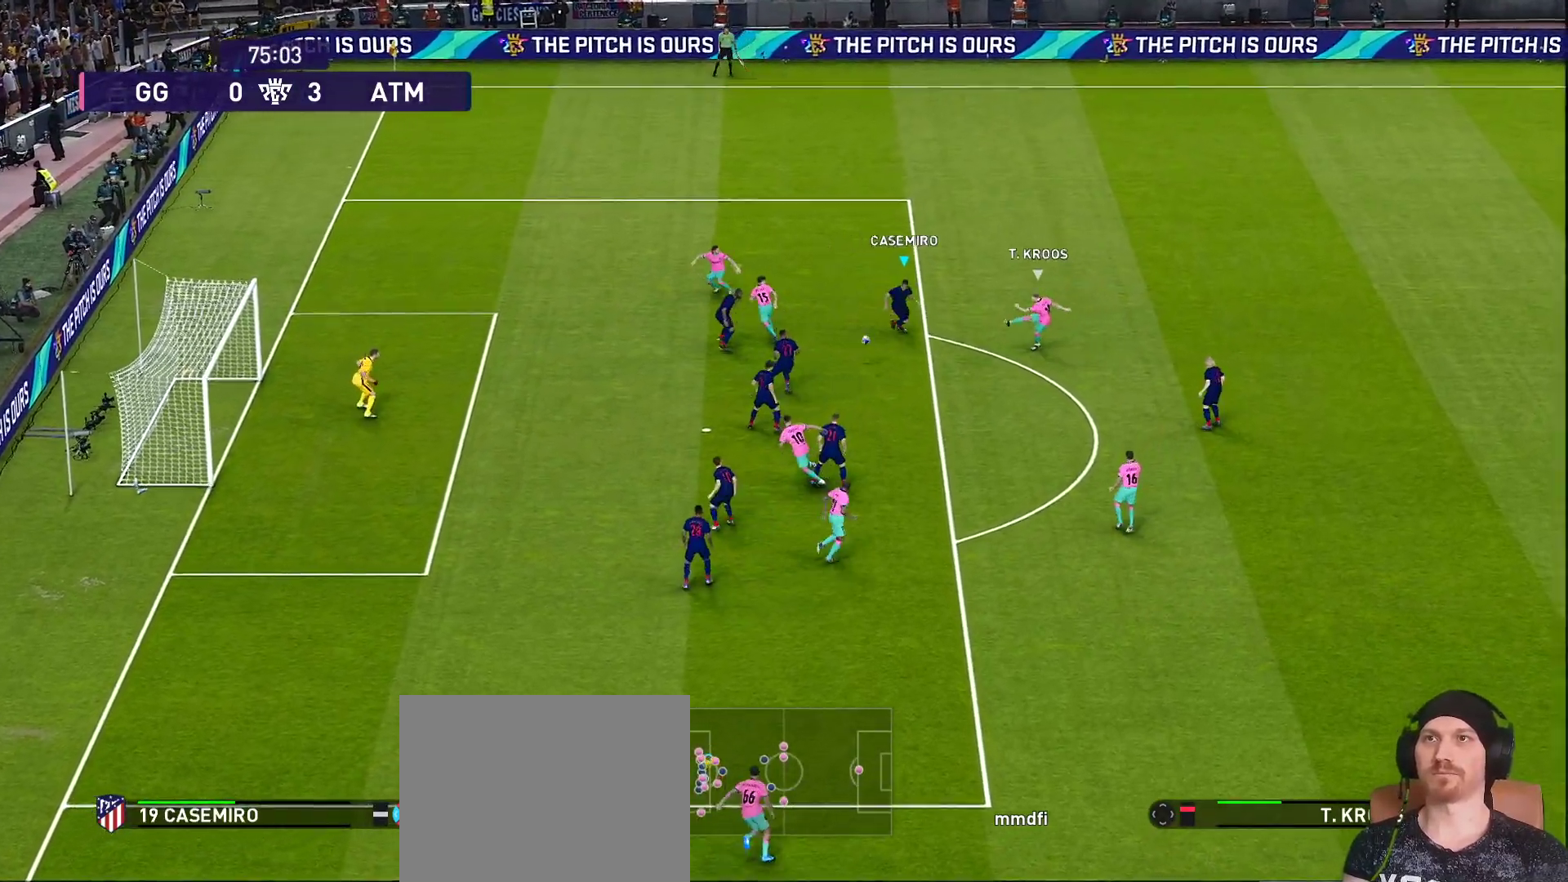
{"buttons": ["CROSS", "SQUARE", "R1", "R2"], "left_stick": "right", "right_stick": "center", "events": [[50, "L1", "down"], [283, "L1", "up"]]}
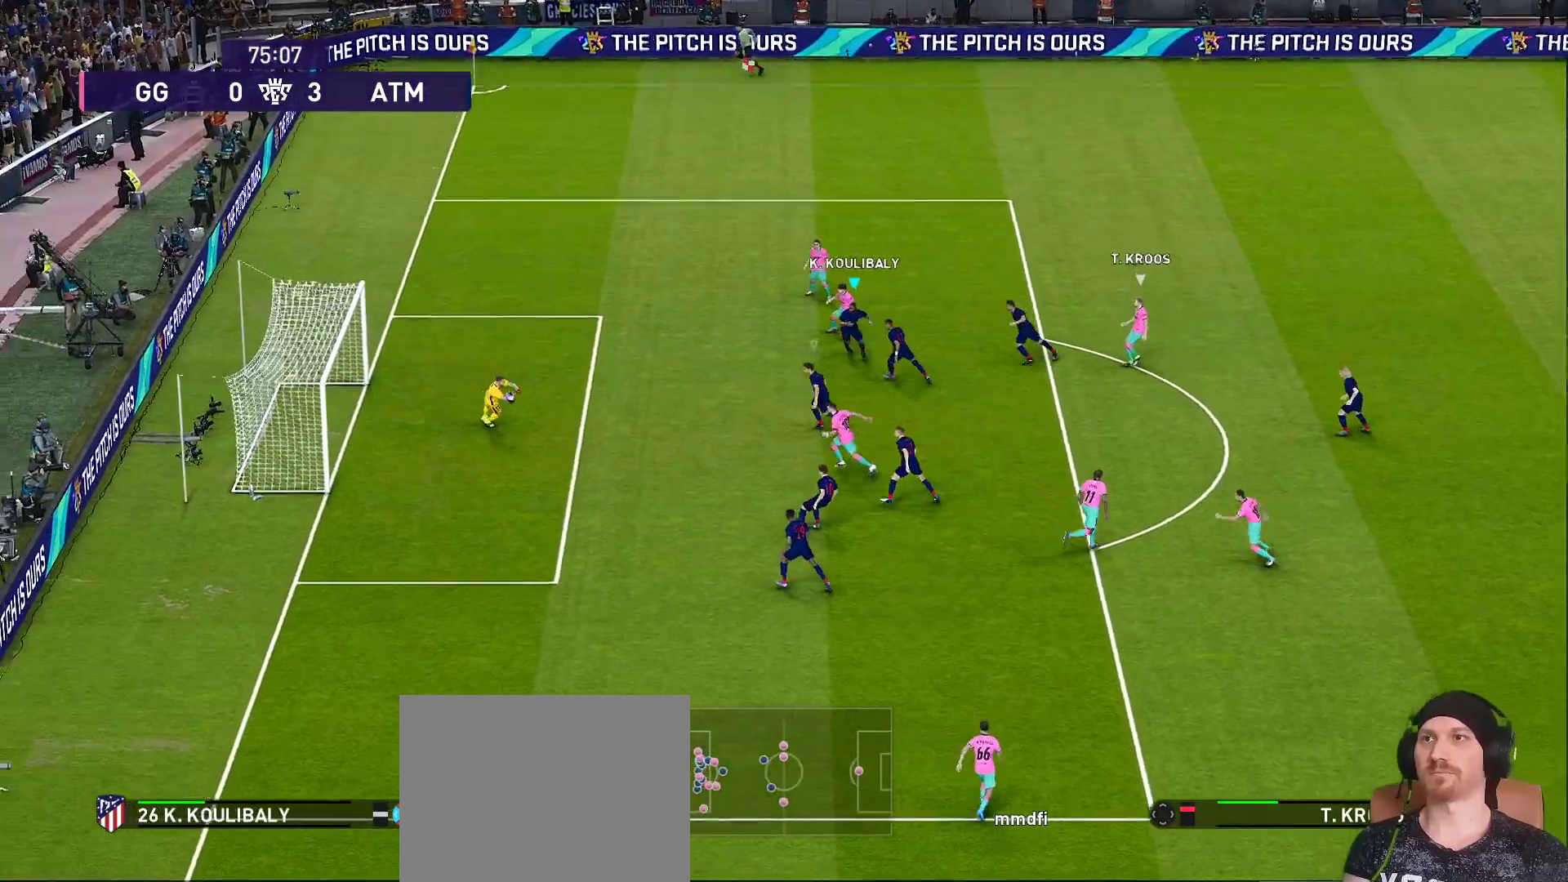
{"buttons": ["CROSS", "SQUARE", "R1", "R2"], "left_stick": "right", "right_stick": "center", "events": []}
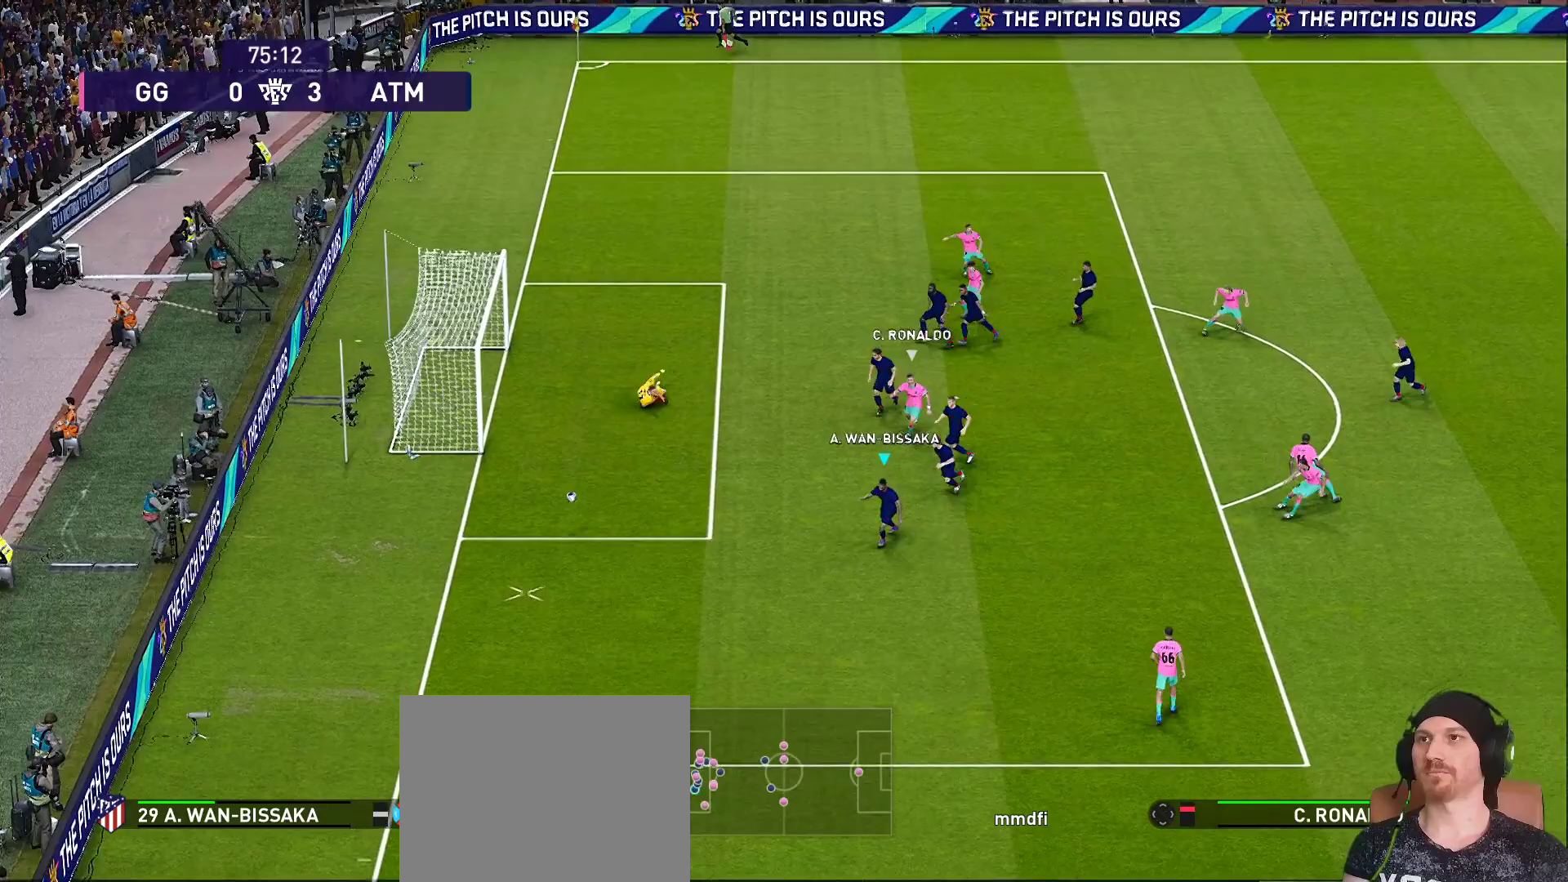
{"buttons": [], "left_stick": "center", "right_stick": "center", "events": [[117, "left_stick", "down"], [300, "CROSS", "up"], [300, "R2", "up"], [300, "SQUARE", "up"], [300, "left_stick", "center"], [433, "R1", "up"]]}
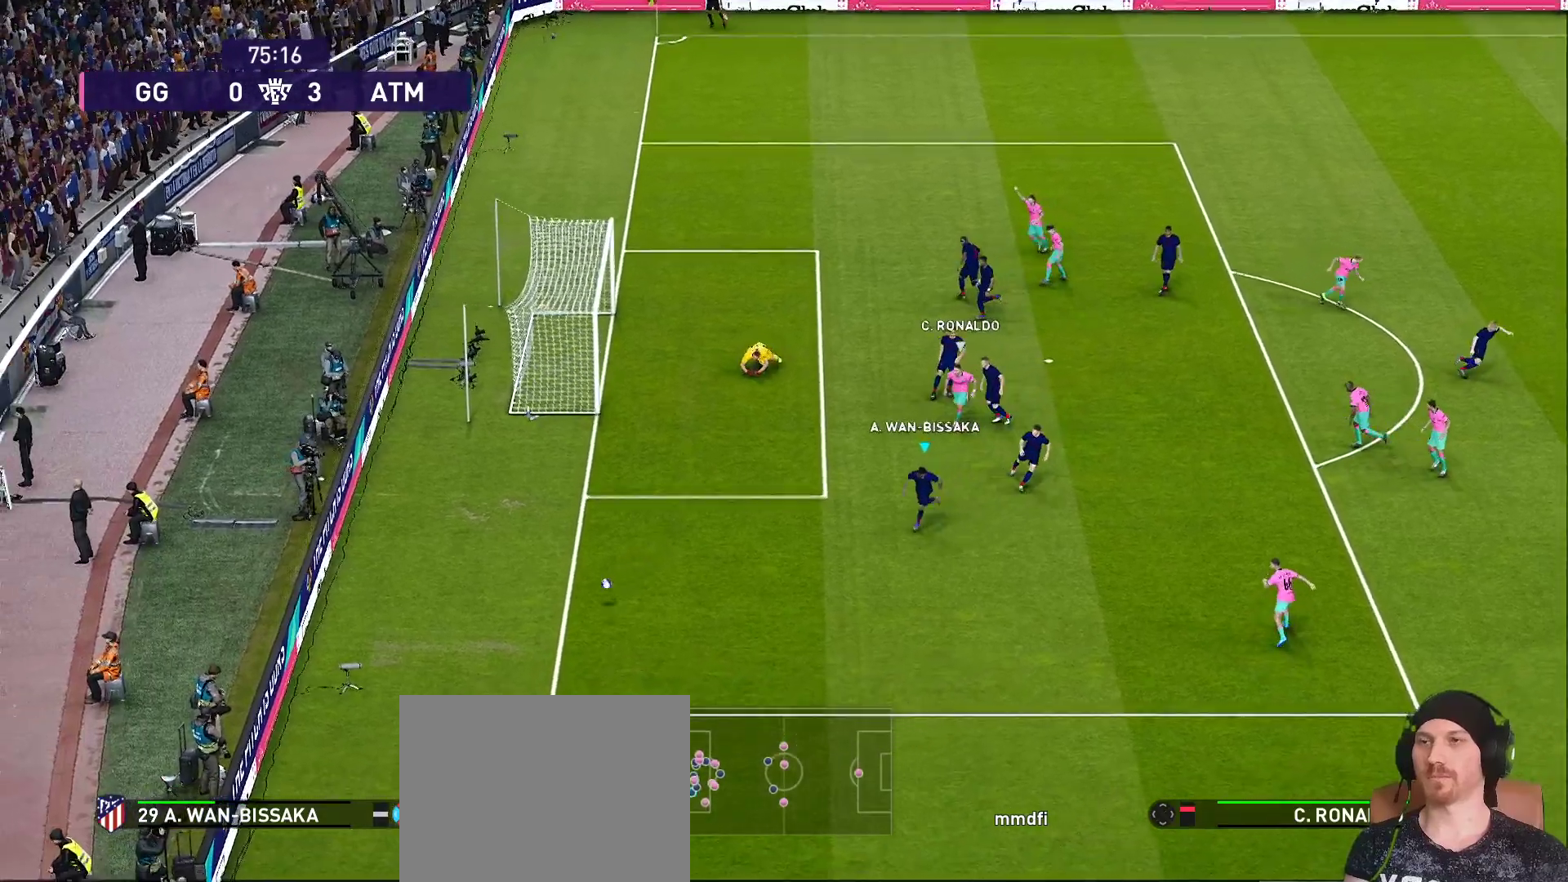
{"buttons": [], "left_stick": "center", "right_stick": "center", "events": []}
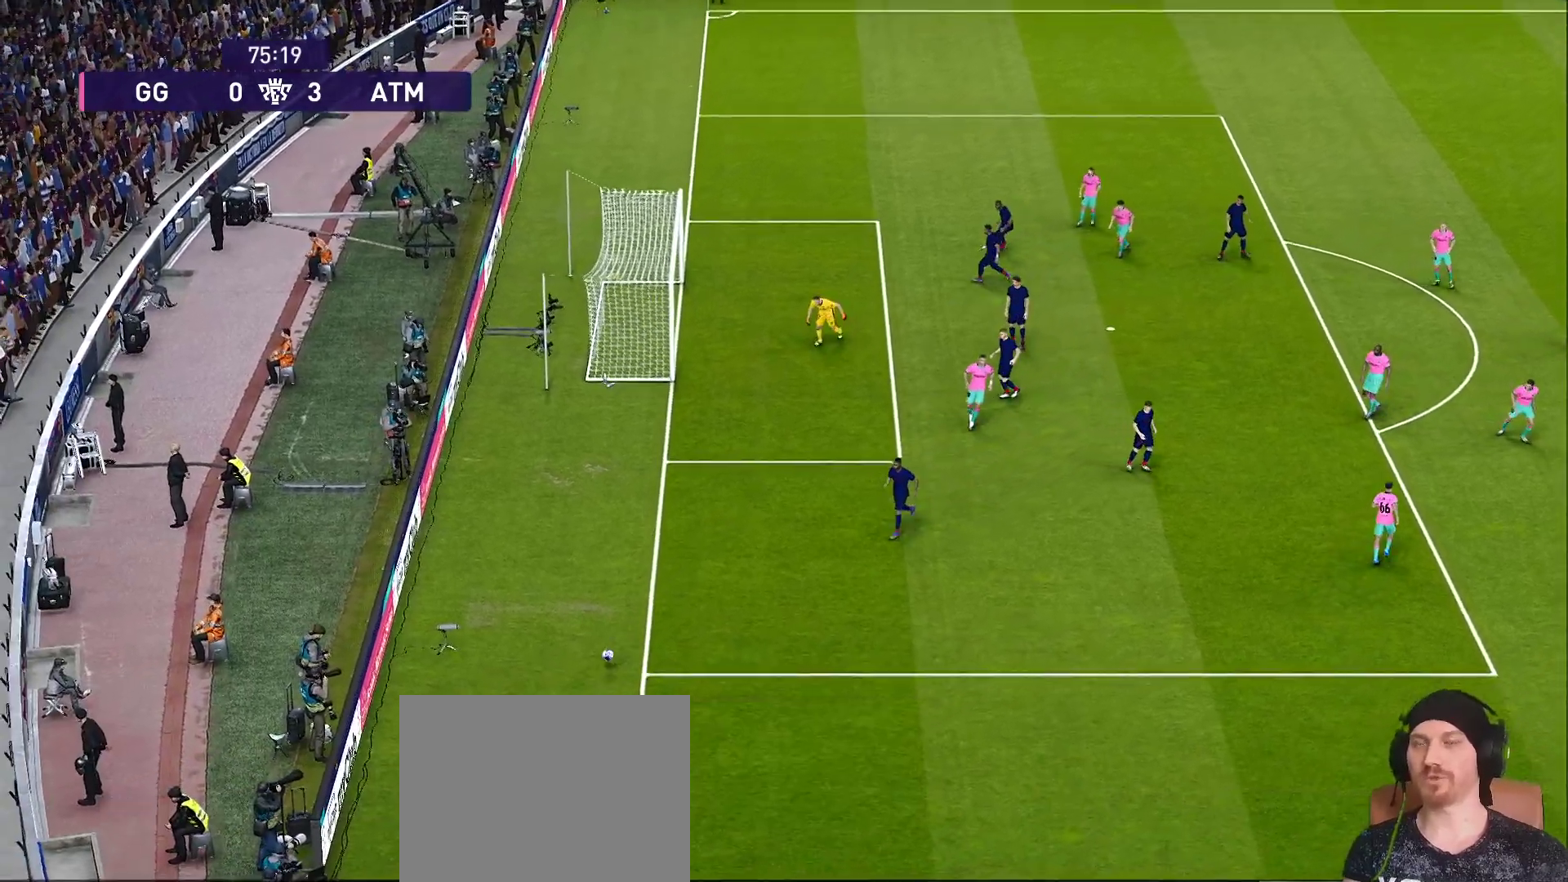
{"buttons": [], "left_stick": "center", "right_stick": "center", "events": []}
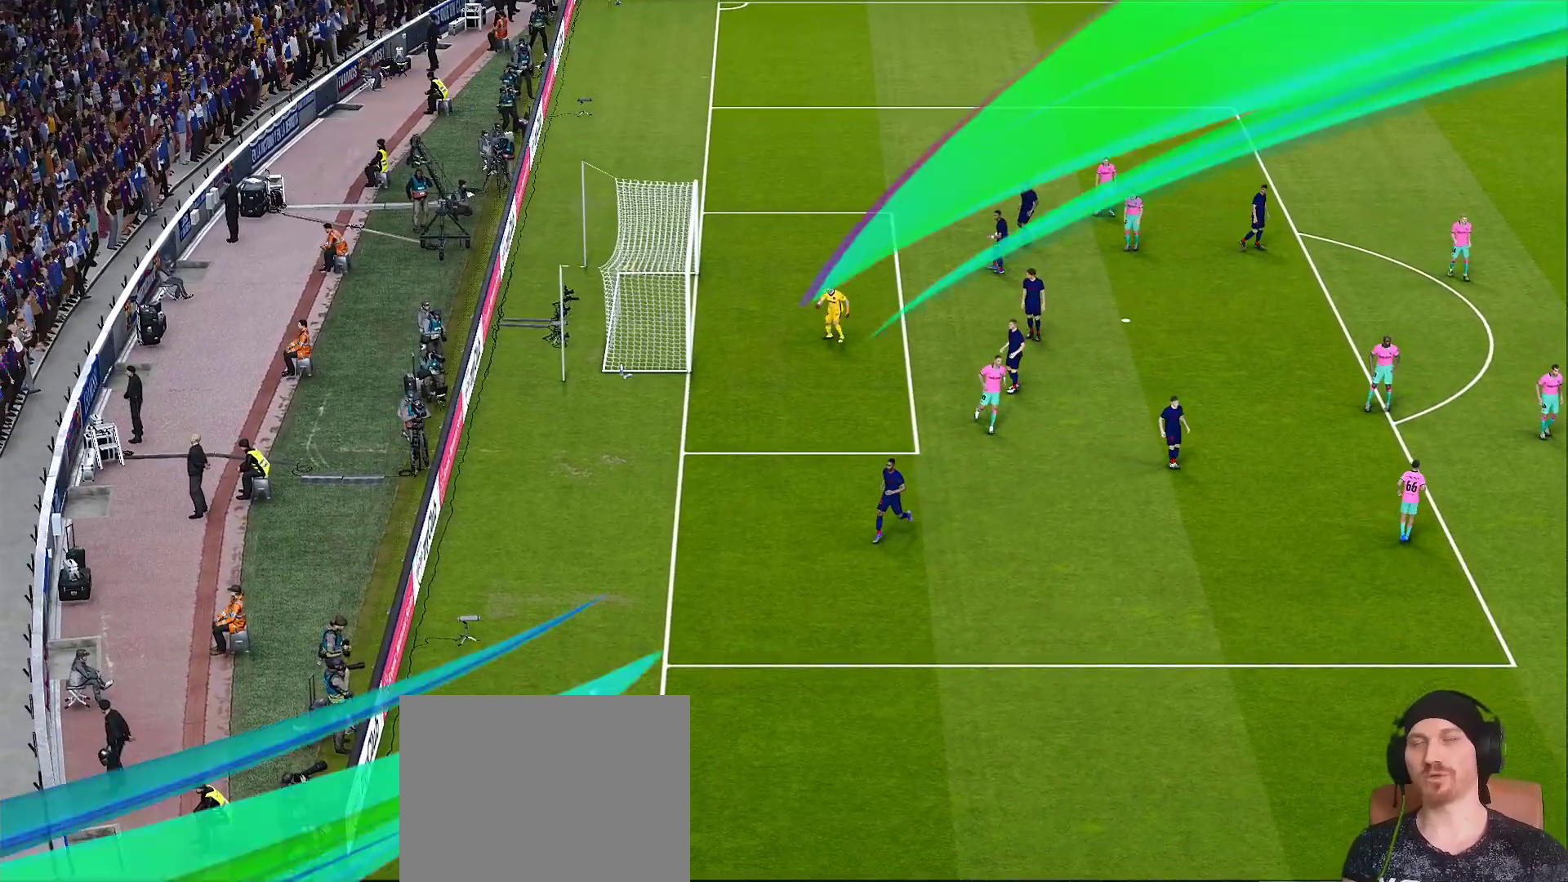
{"buttons": [], "left_stick": "center", "right_stick": "center", "events": []}
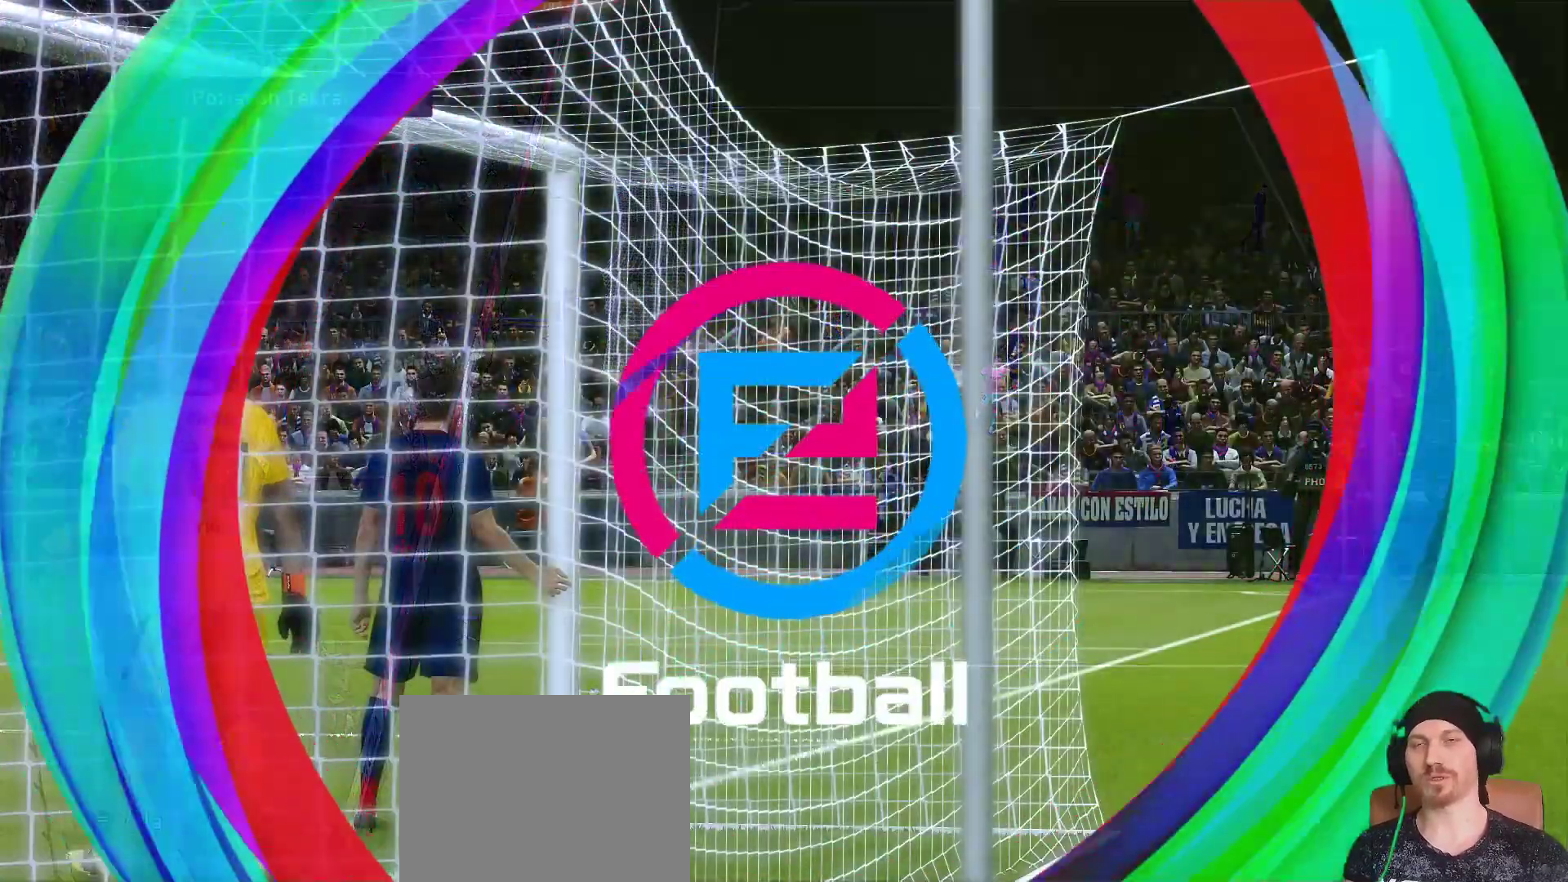
{"buttons": [], "left_stick": "center", "right_stick": "center", "events": [[33, "SELECT", "down"], [233, "SELECT", "up"], [317, "SELECT", "down"], [417, "SELECT", "up"]]}
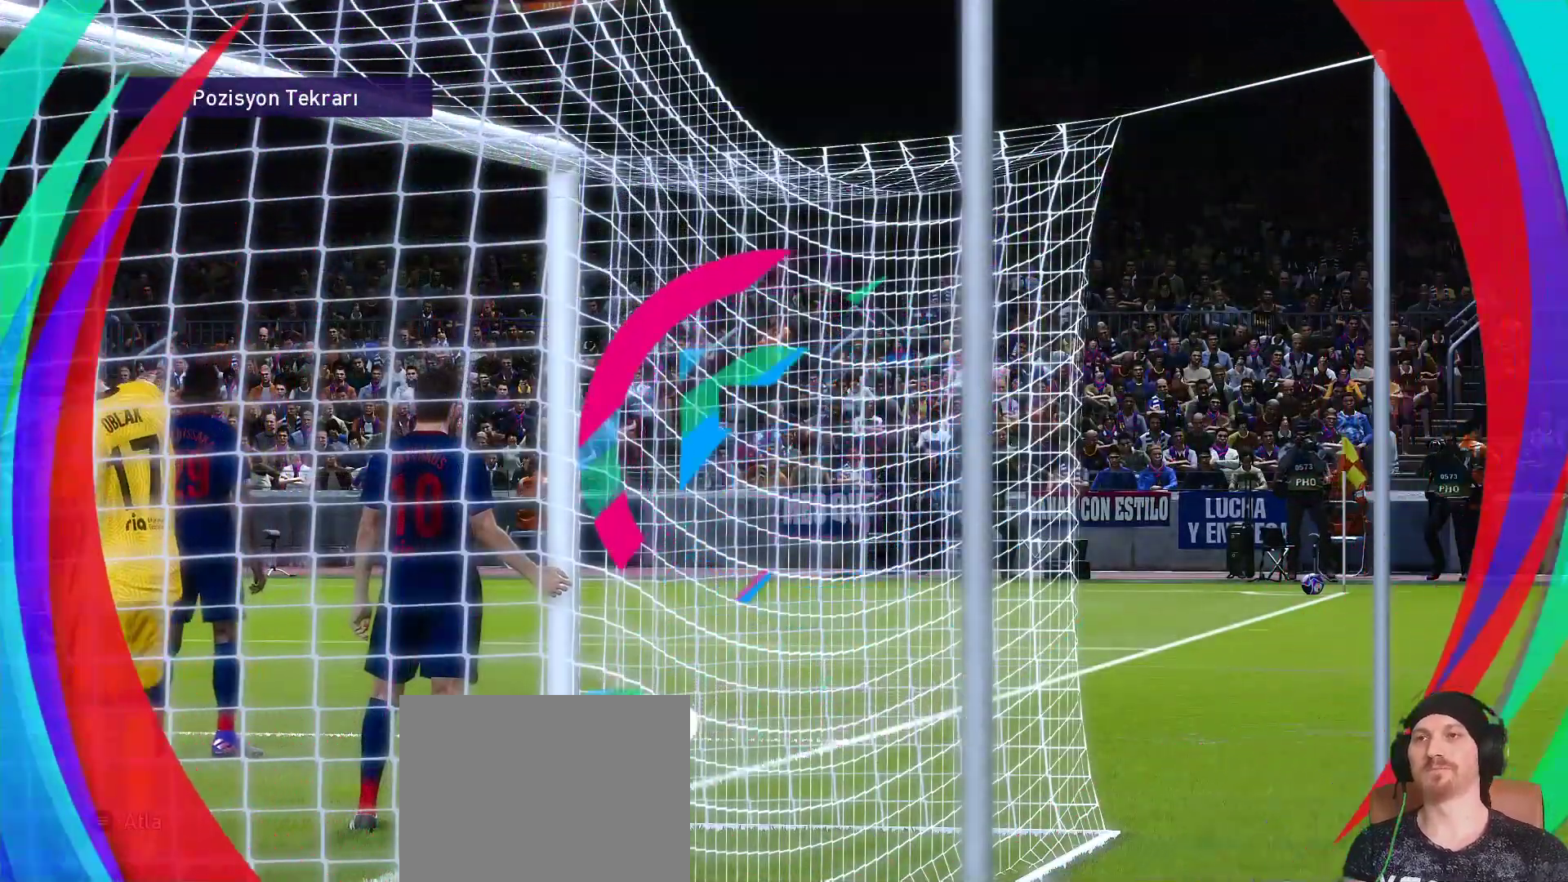
{"buttons": ["SELECT"], "left_stick": "center", "right_stick": "center", "events": [[33, "SELECT", "down"], [150, "SELECT", "up"], [267, "SELECT", "down"], [350, "SELECT", "up"], [467, "SELECT", "down"]]}
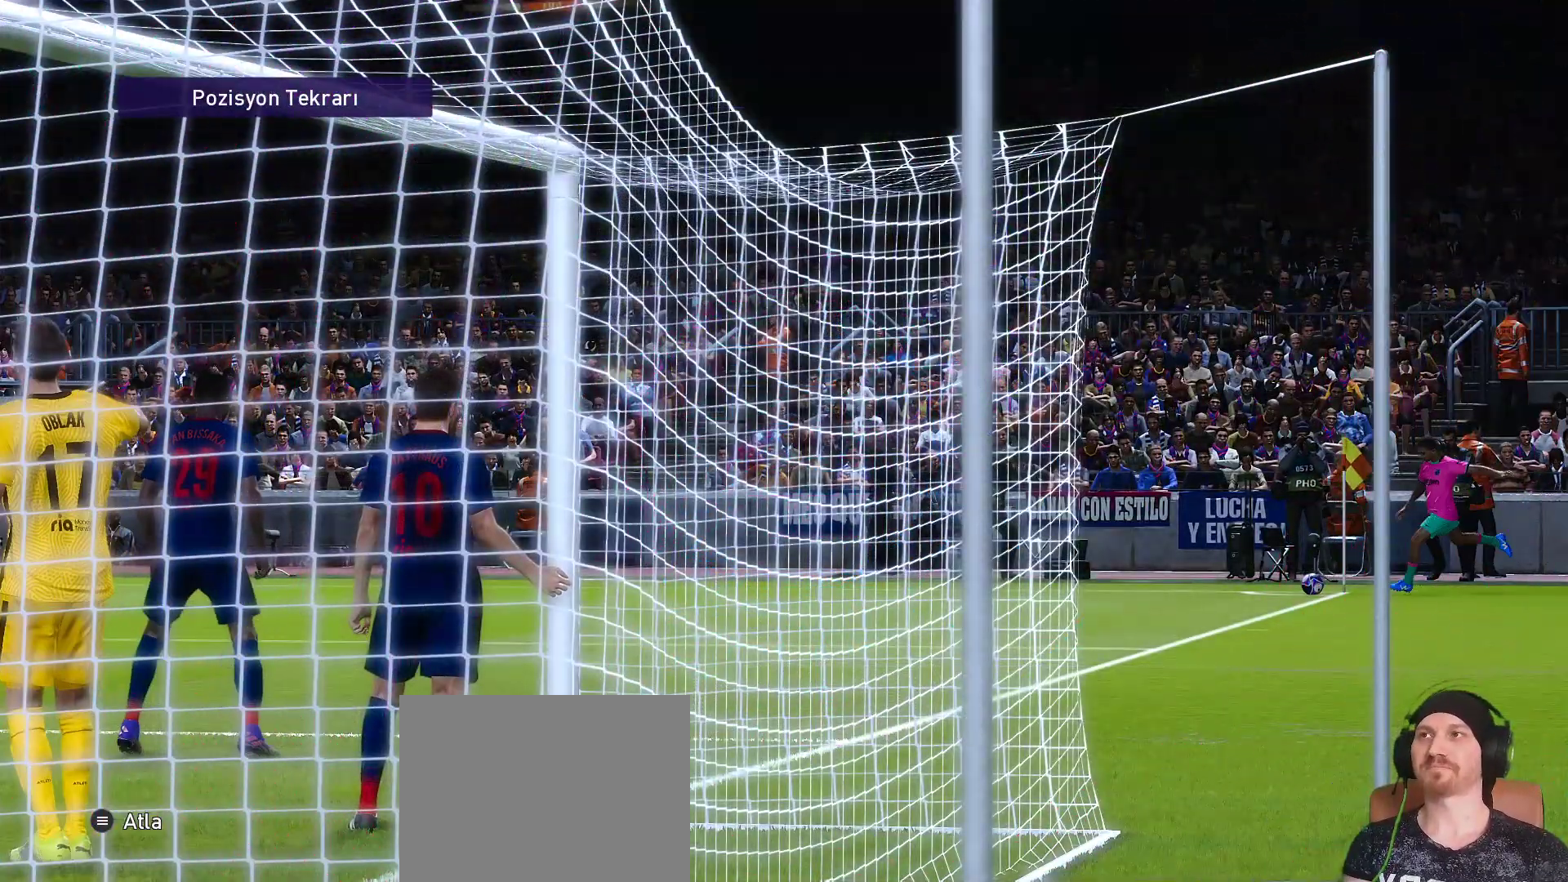
{"buttons": [], "left_stick": "center", "right_stick": "center", "events": [[33, "SELECT", "up"], [133, "SELECT", "down"], [250, "SELECT", "up"]]}
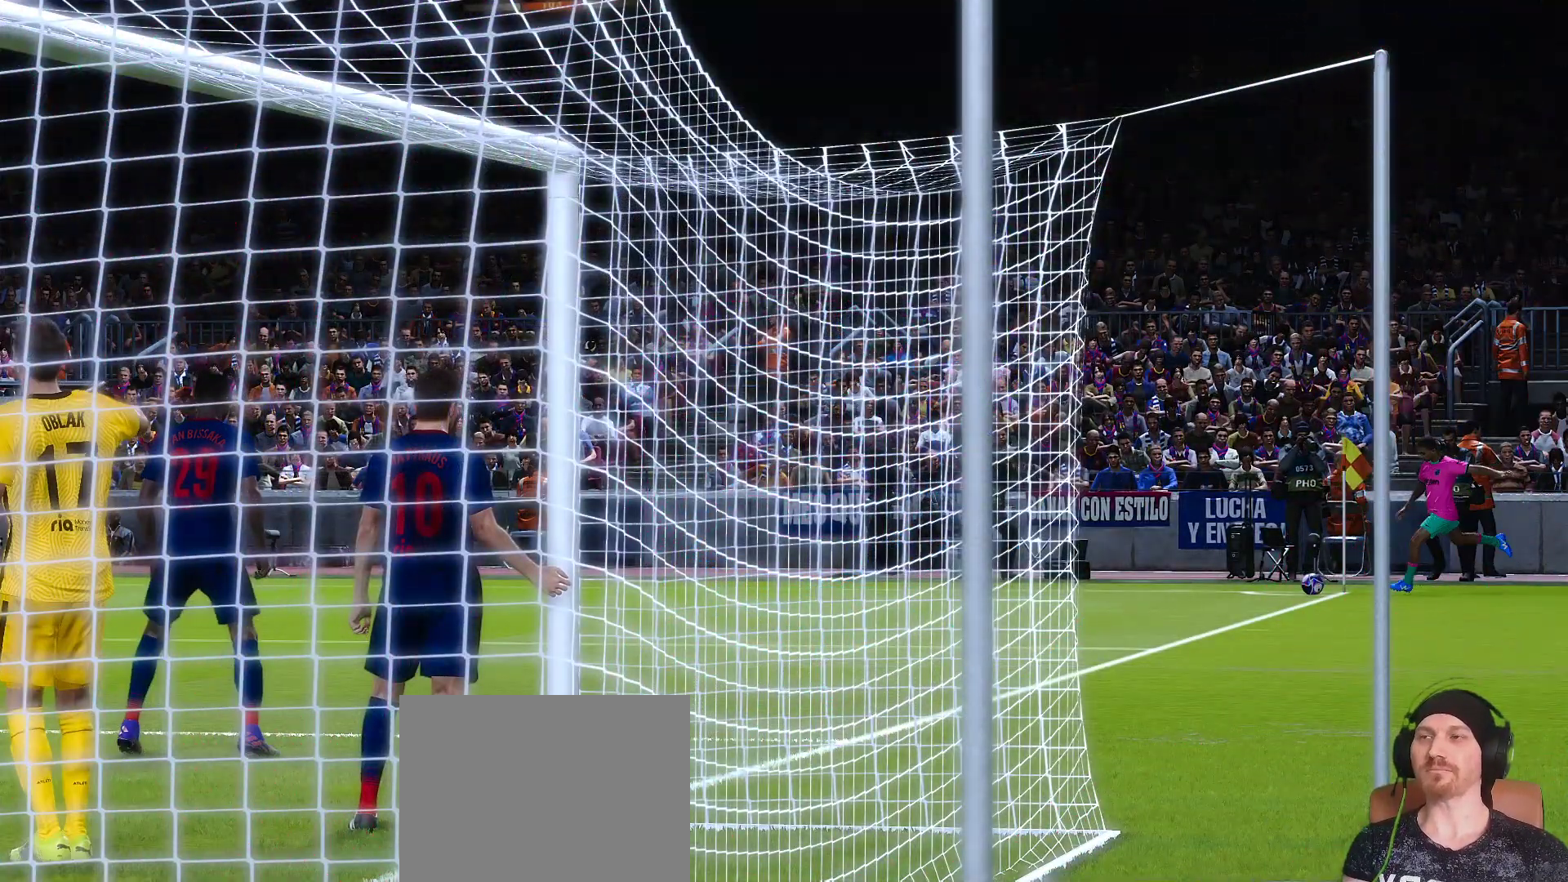
{"buttons": [], "left_stick": "center", "right_stick": "center", "events": []}
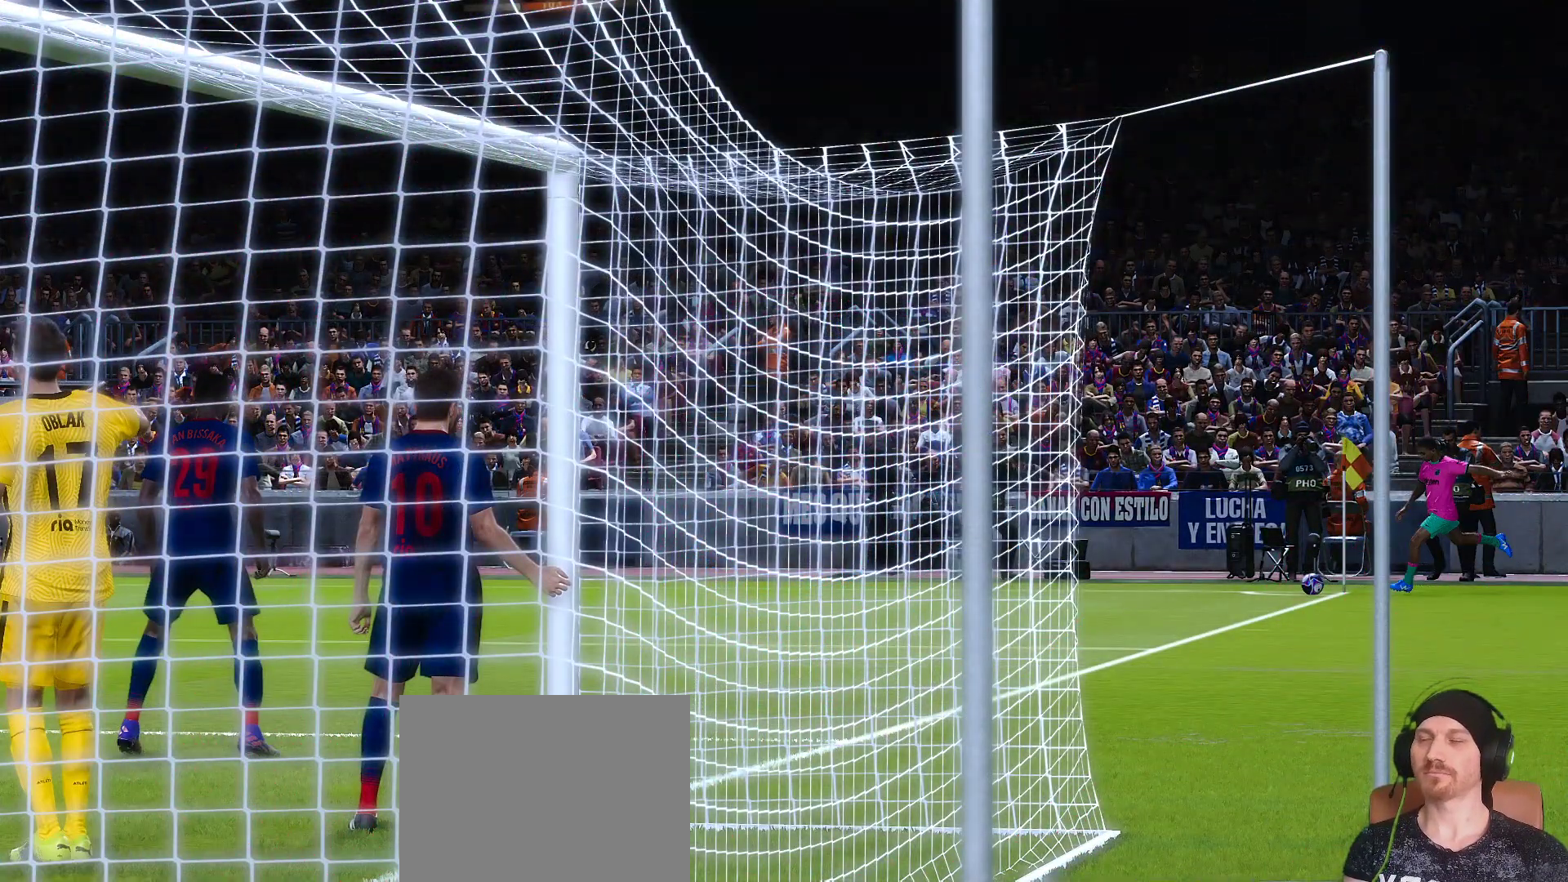
{"buttons": [], "left_stick": "center", "right_stick": "center", "events": []}
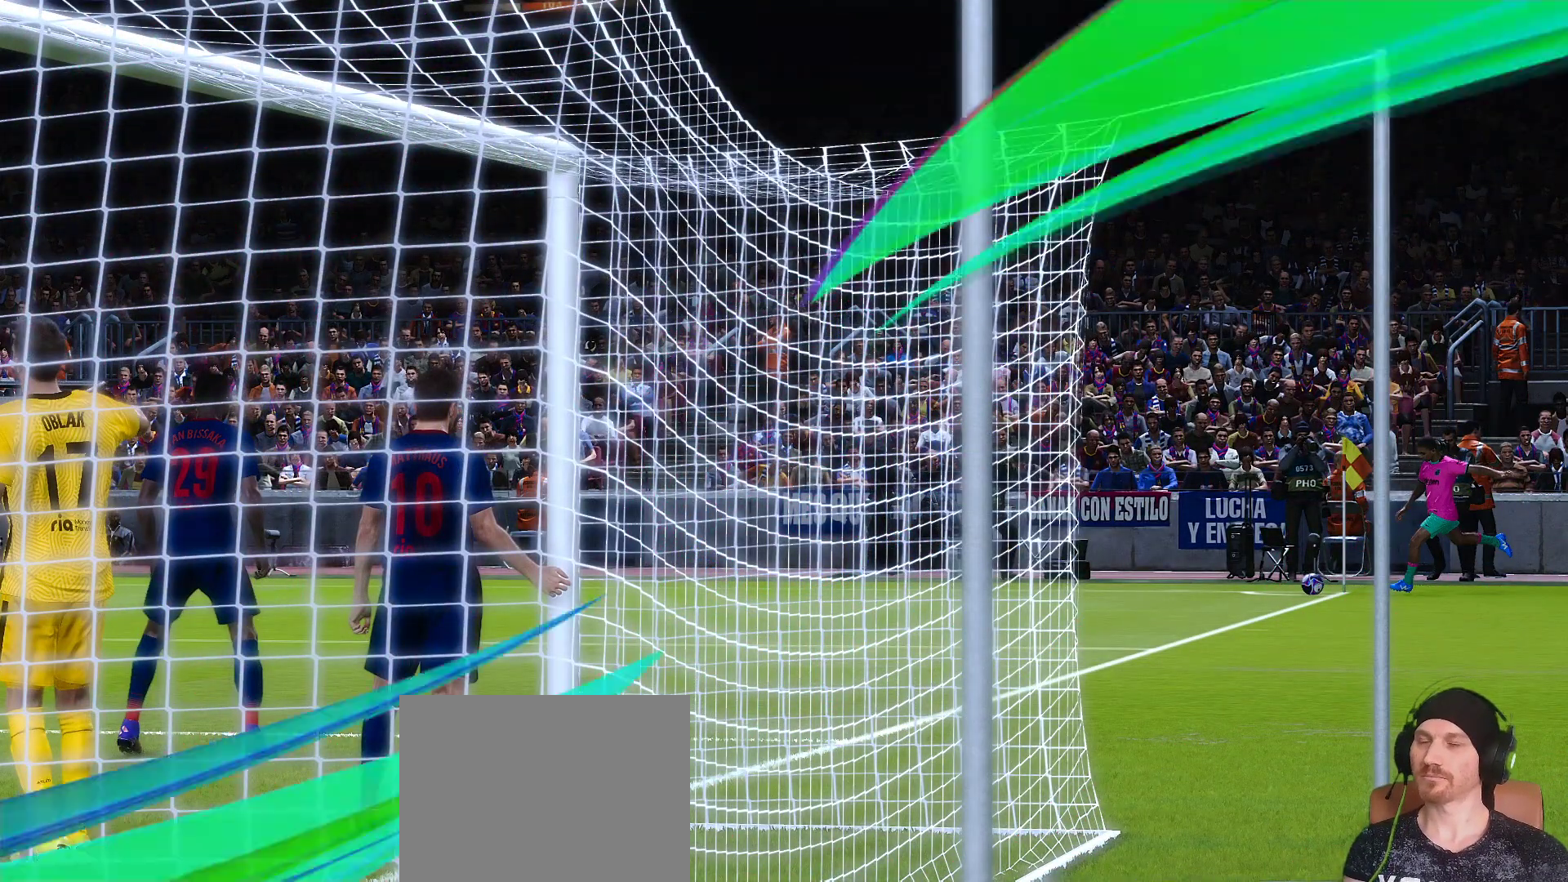
{"buttons": [], "left_stick": "center", "right_stick": "center", "events": []}
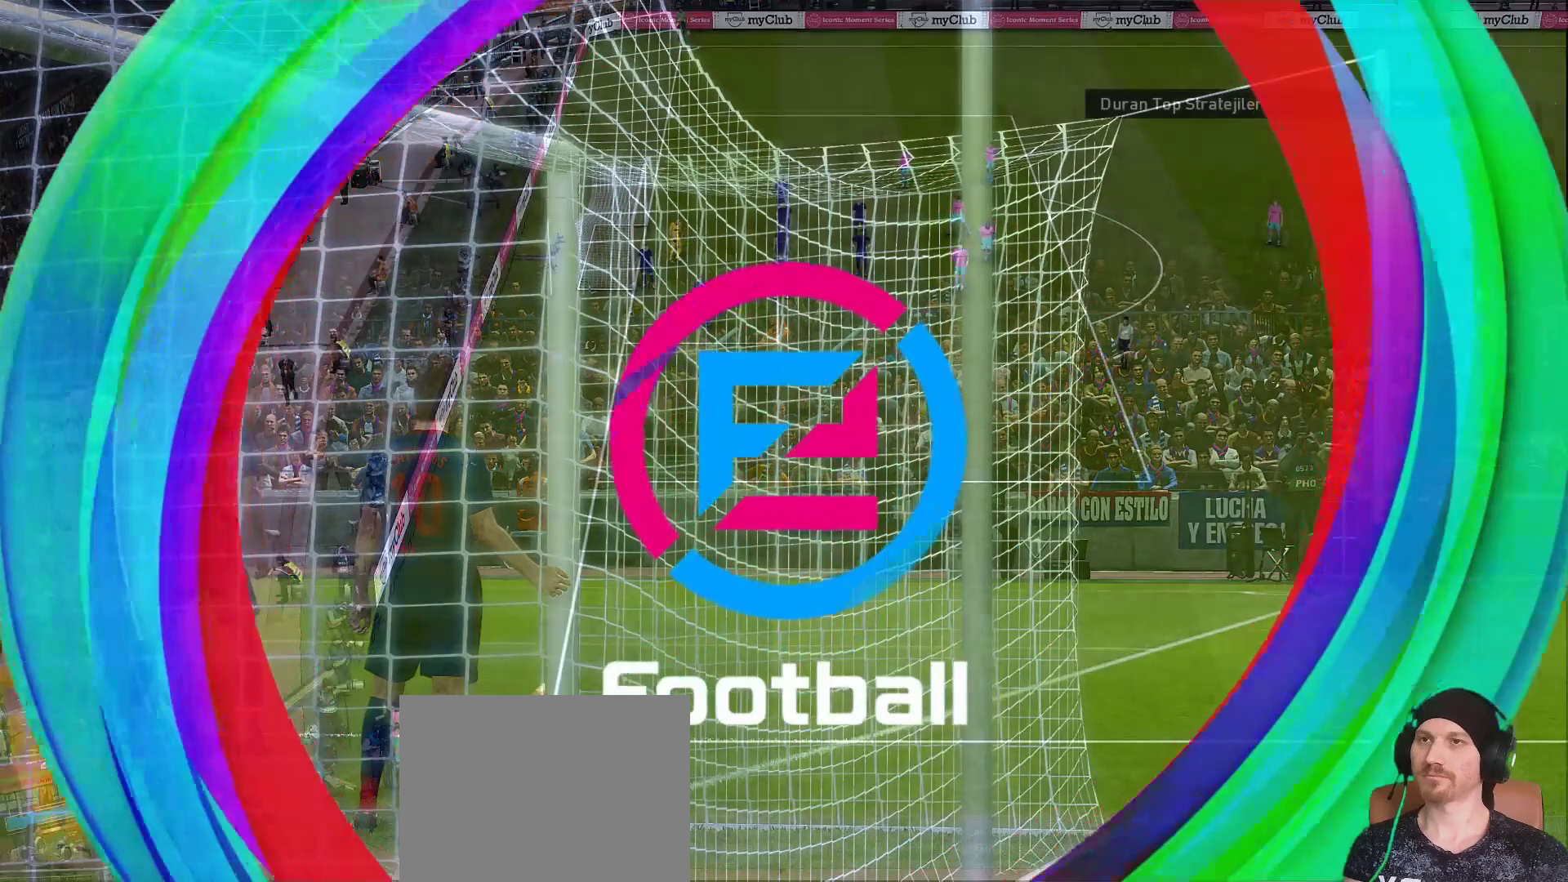
{"buttons": [], "left_stick": "center", "right_stick": "center", "events": []}
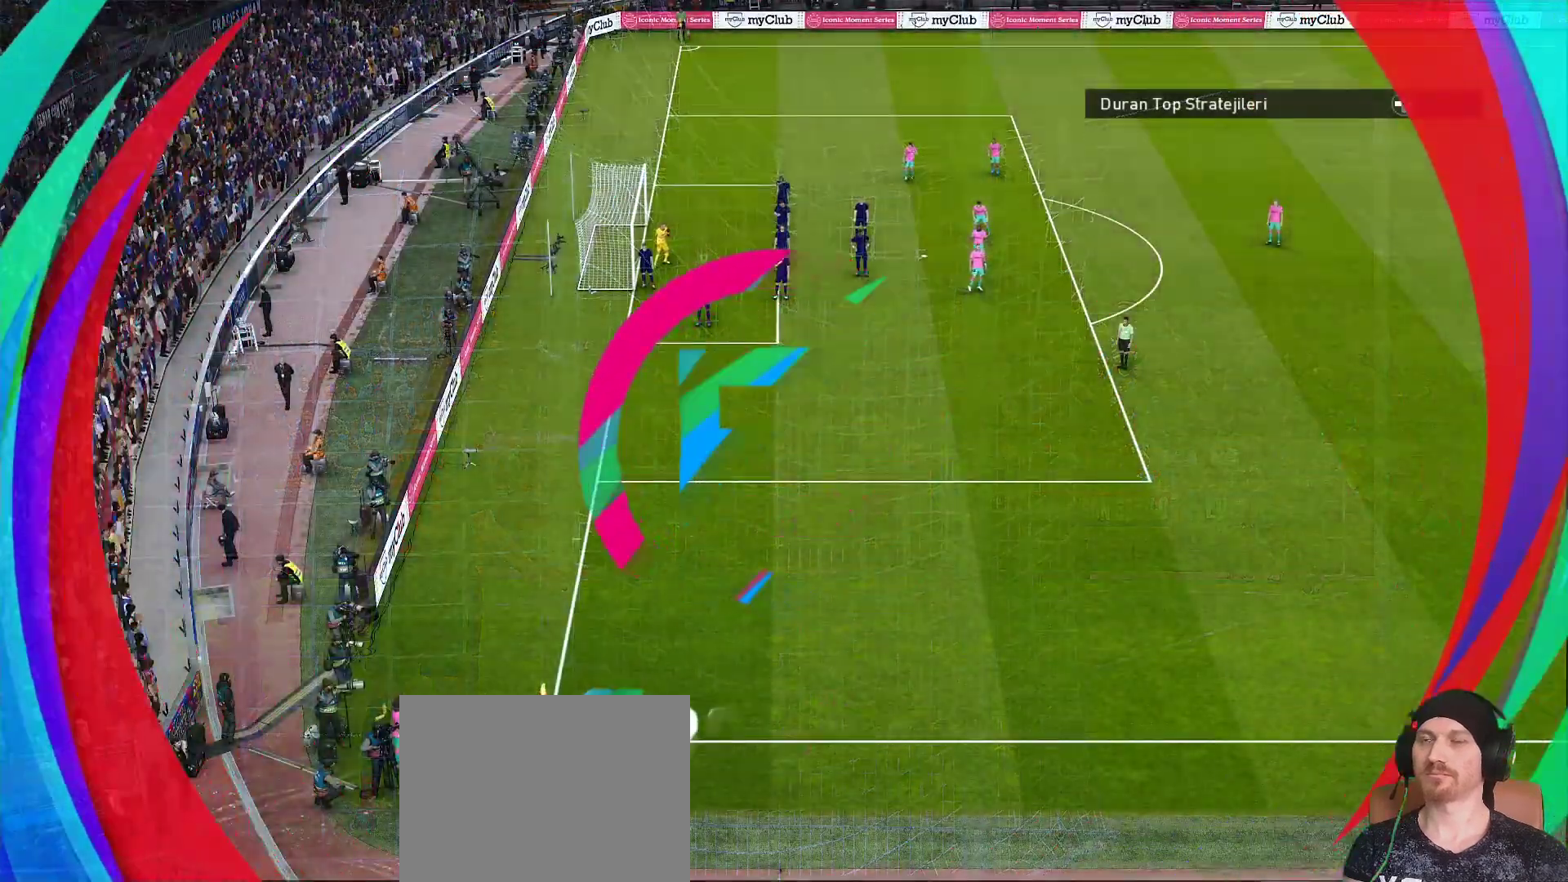
{"buttons": [], "left_stick": "center", "right_stick": "center", "events": []}
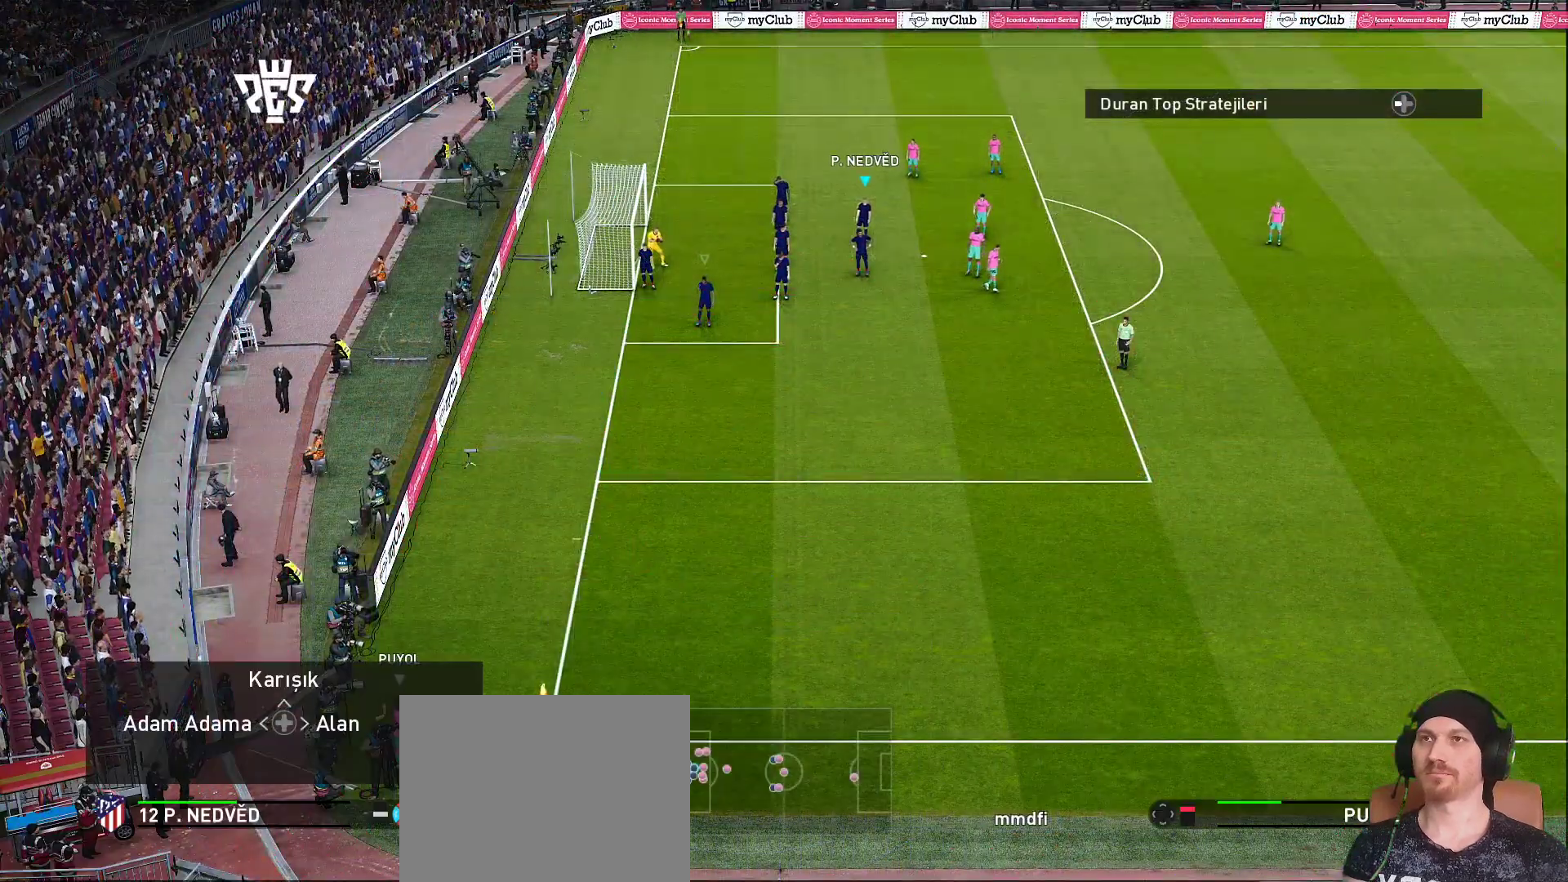
{"buttons": [], "left_stick": "center", "right_stick": "center", "events": []}
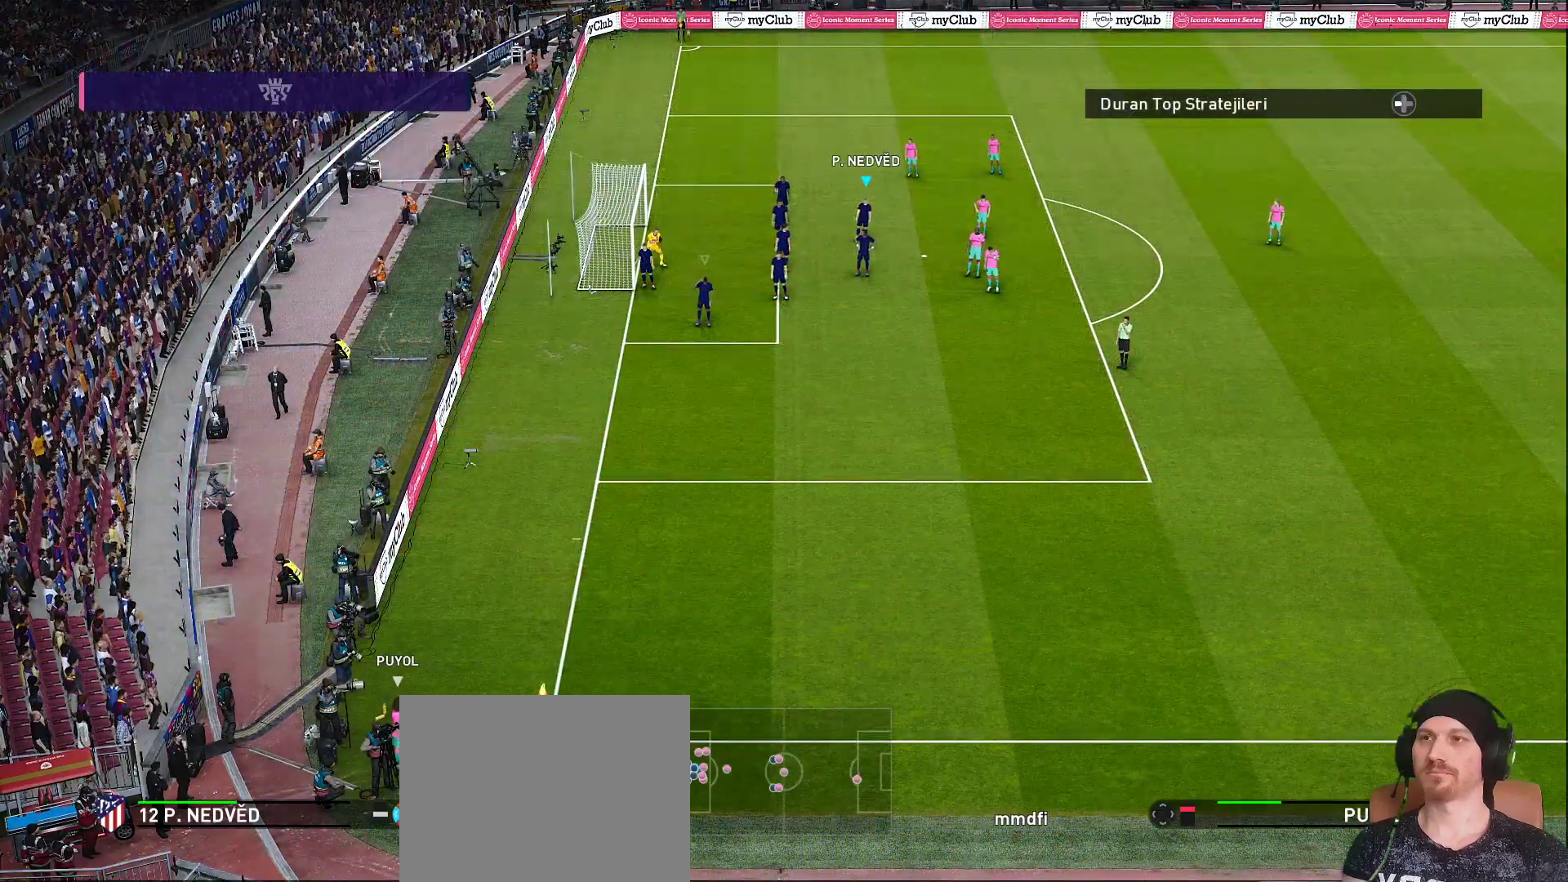
{"buttons": ["R1"], "left_stick": "down-left", "right_stick": "center", "events": [[167, "left_stick", "down-left"], [333, "R1", "down"]]}
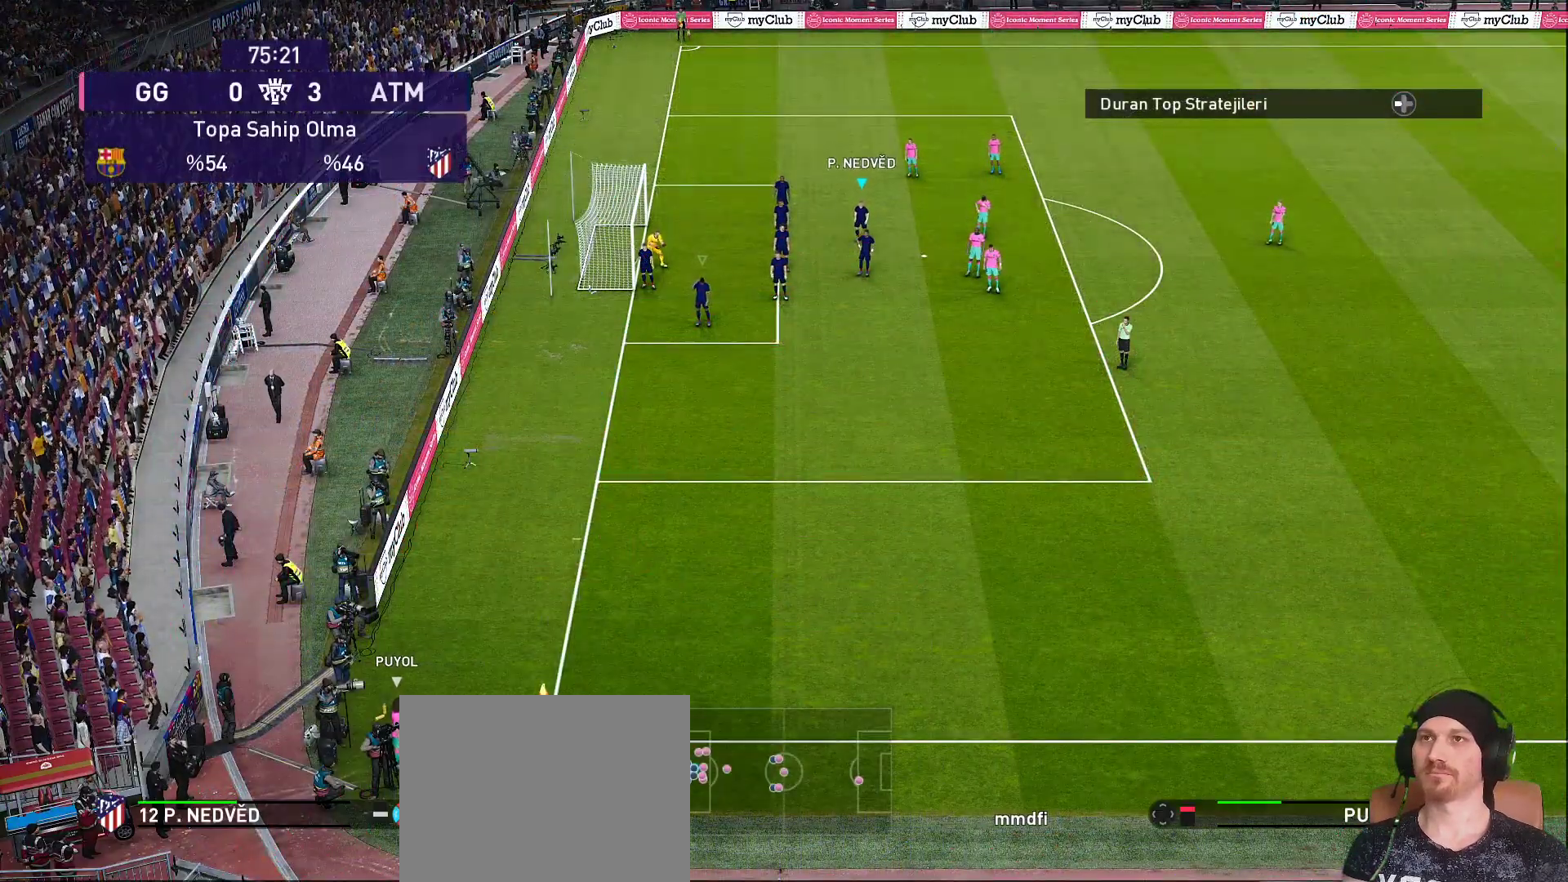
{"buttons": [], "left_stick": "center", "right_stick": "center", "events": [[50, "R1", "up"], [117, "left_stick", "center"], [117, "right_stick", "down-left"], [267, "right_stick", "down"], [417, "right_stick", "center"]]}